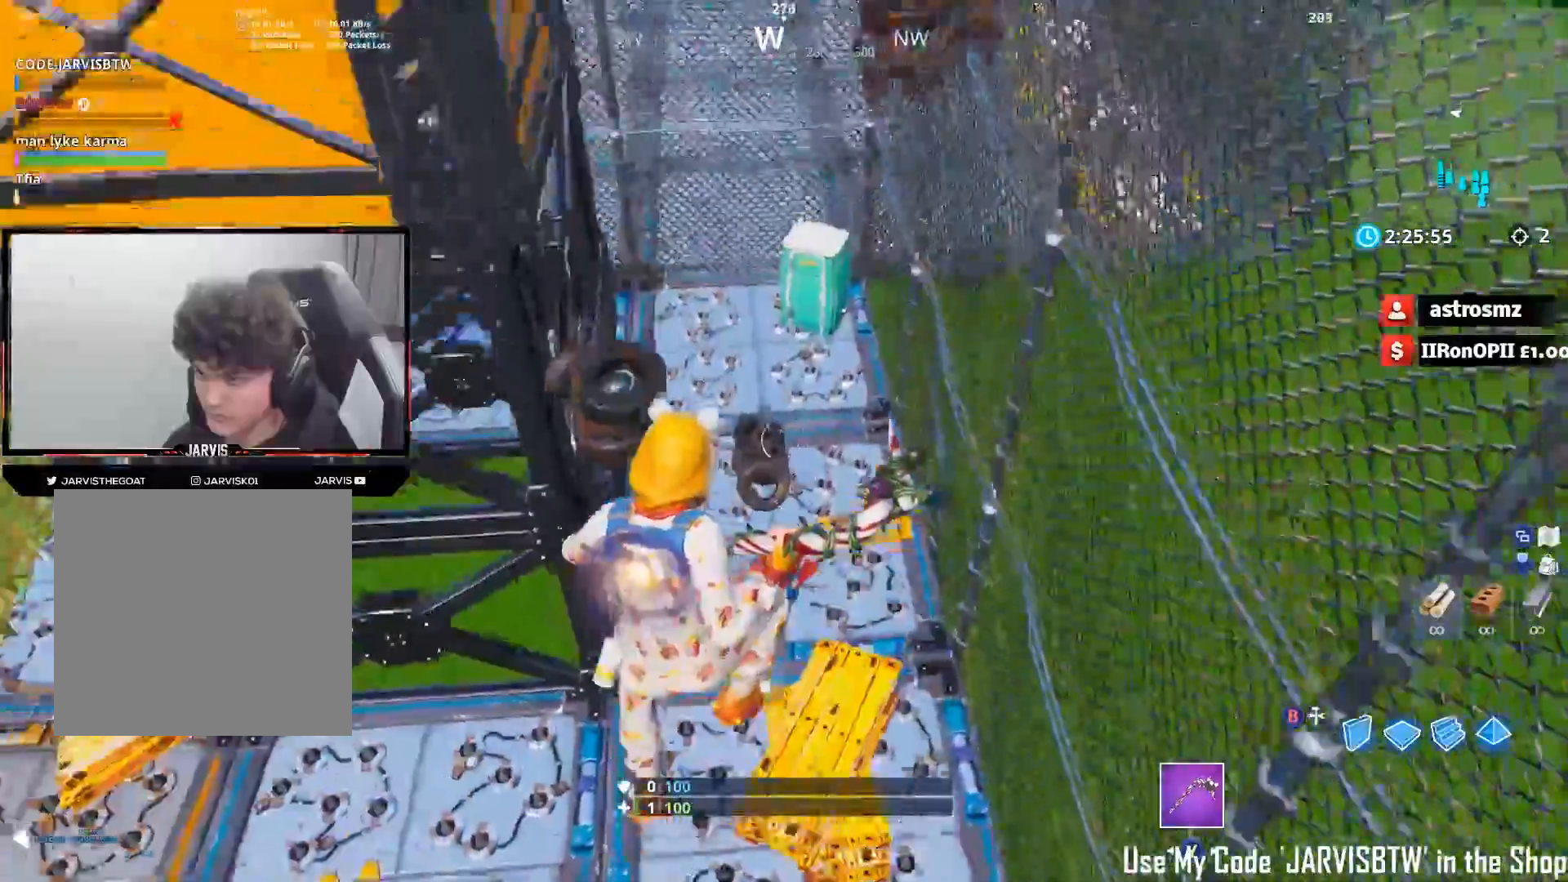
Gameplay with a controller (Xbox layout); each line is a JSON object with the inputs held at the frame after it. "events" lists button and stick changes between this image and that frame as [ms after this image, input, new state], when the widget could be followed in between. Not read: DPAD_DOWN L3.
{"buttons": [], "left_stick": "down-right", "right_stick": "down-left", "events": [[67, "left_stick", "up-right"], [117, "right_stick", "down-left"], [250, "left_stick", "up-left"], [400, "left_stick", "down-right"]]}
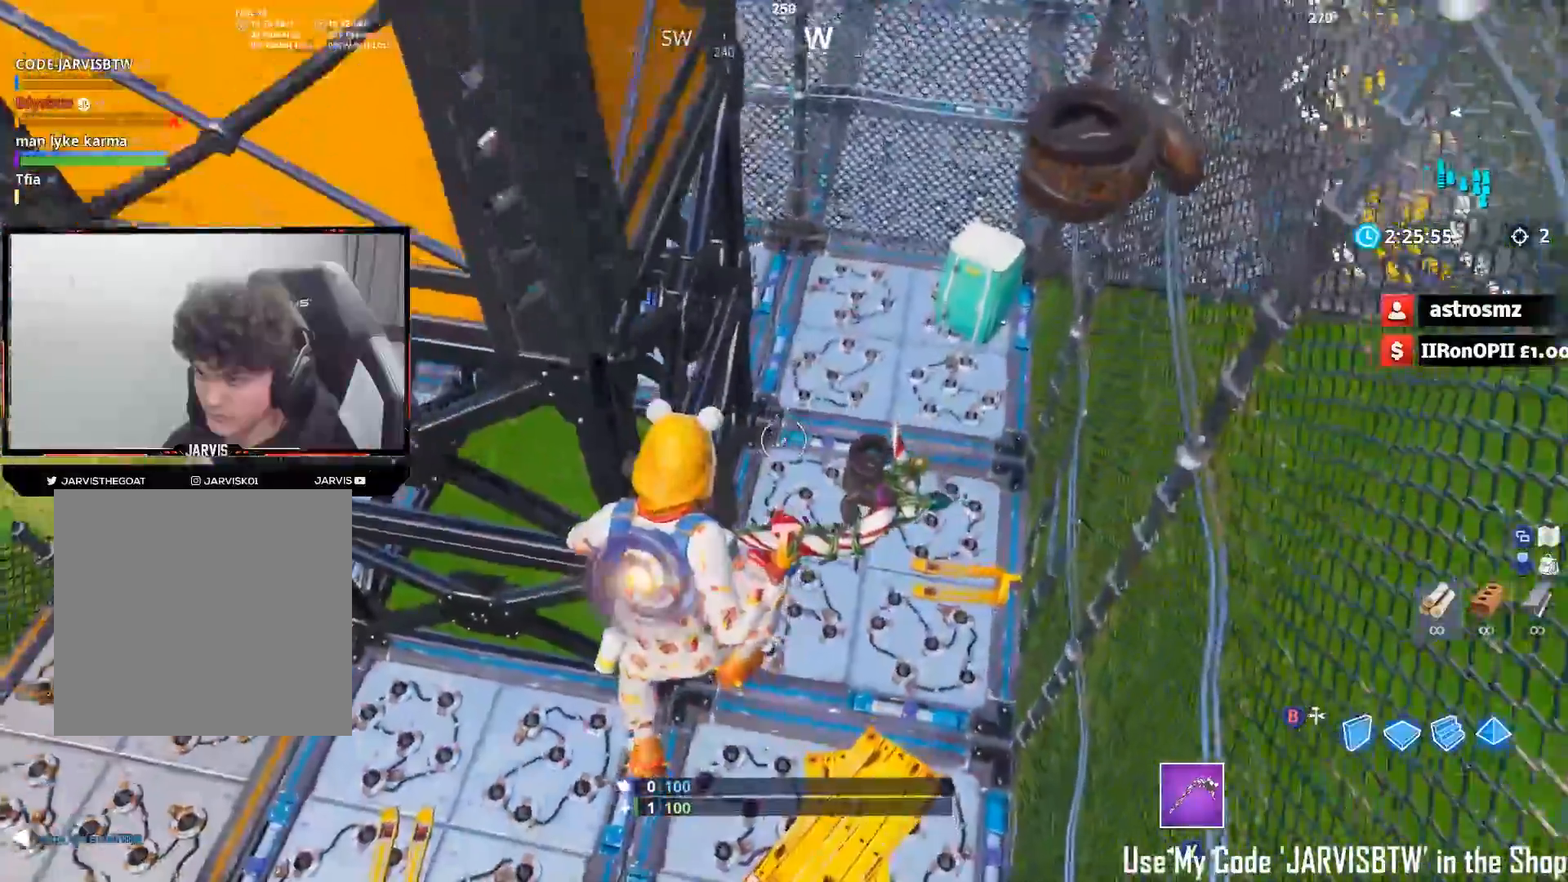
{"buttons": [], "left_stick": "down", "right_stick": "up-left", "events": [[100, "left_stick", "up-right"], [283, "right_stick", "up-left"], [350, "left_stick", "center"], [450, "left_stick", "down"]]}
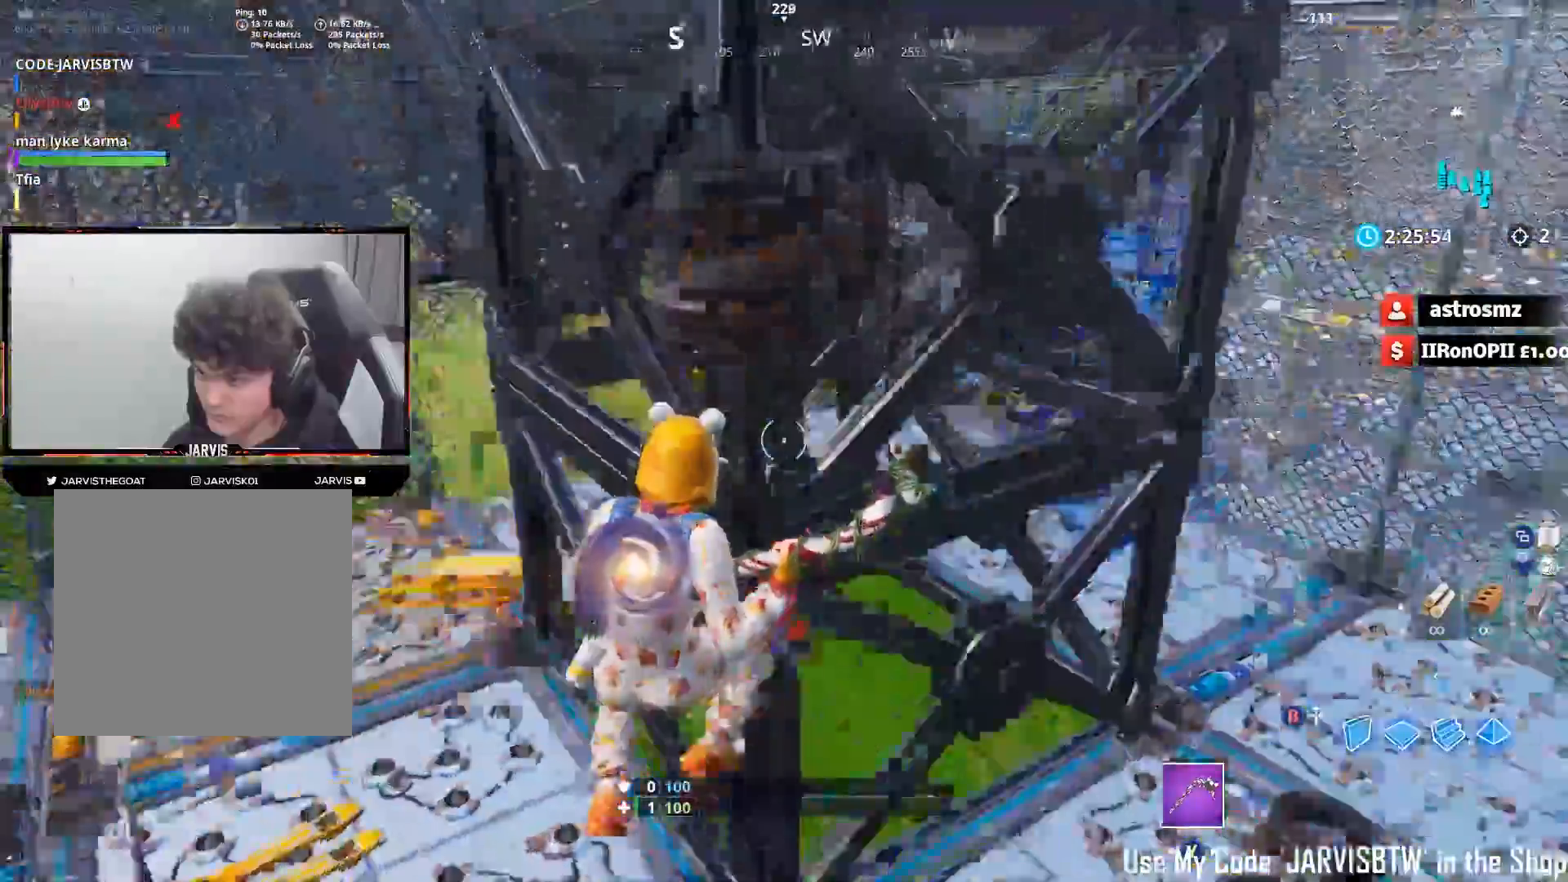
{"buttons": [], "left_stick": "center", "right_stick": "down-left", "events": [[33, "left_stick", "left"], [250, "left_stick", "center"], [333, "right_stick", "down-left"]]}
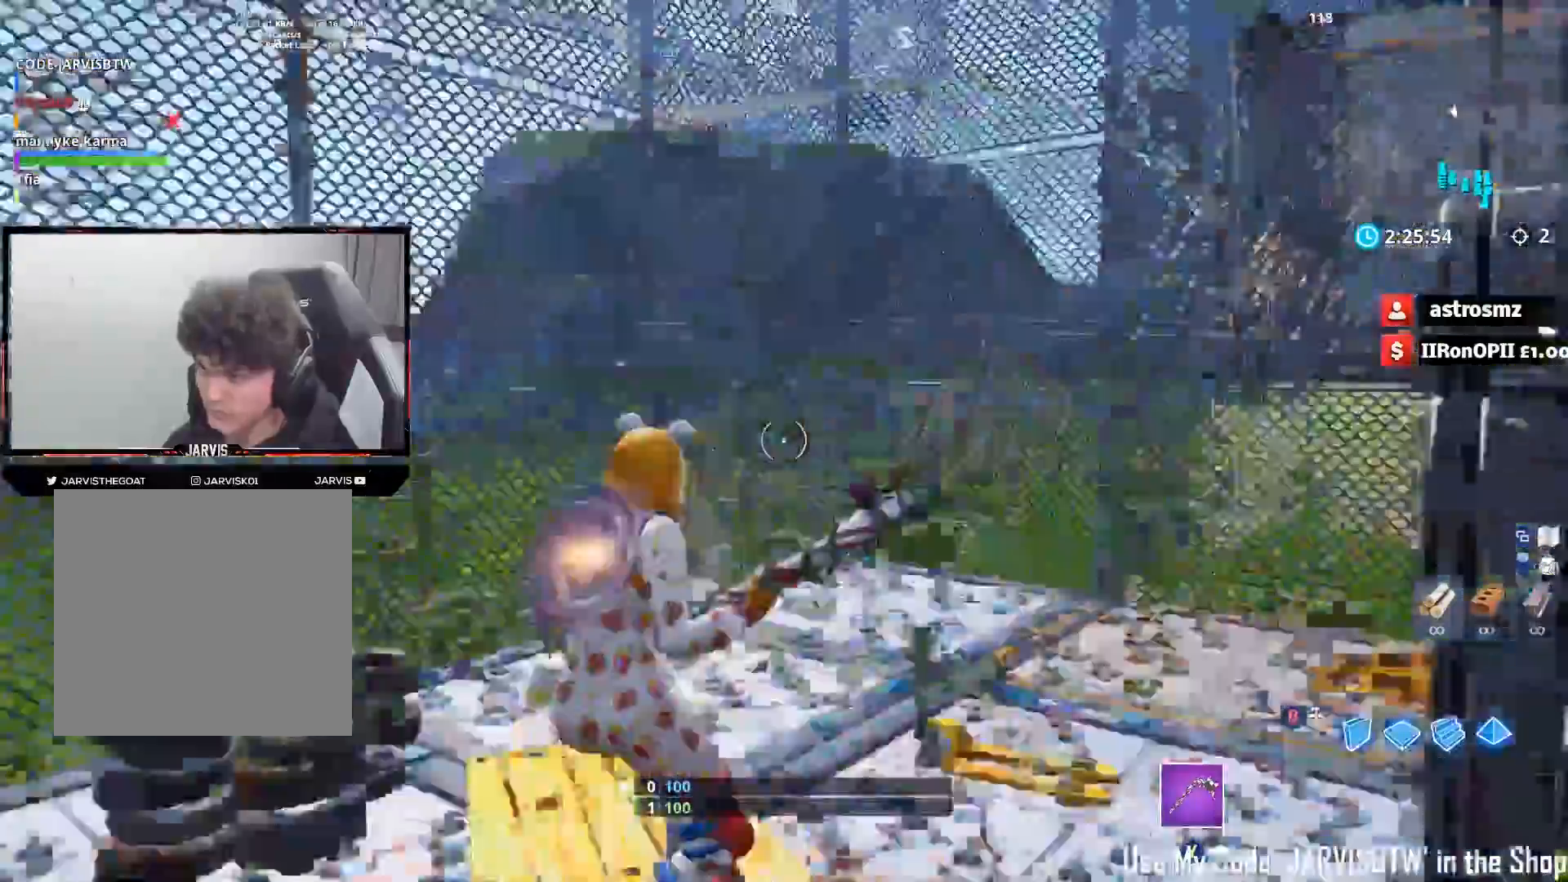
{"buttons": [], "left_stick": "up-right", "right_stick": "center", "events": [[267, "left_stick", "up"], [333, "left_stick", "up-right"], [367, "right_stick", "down-right"], [483, "right_stick", "center"]]}
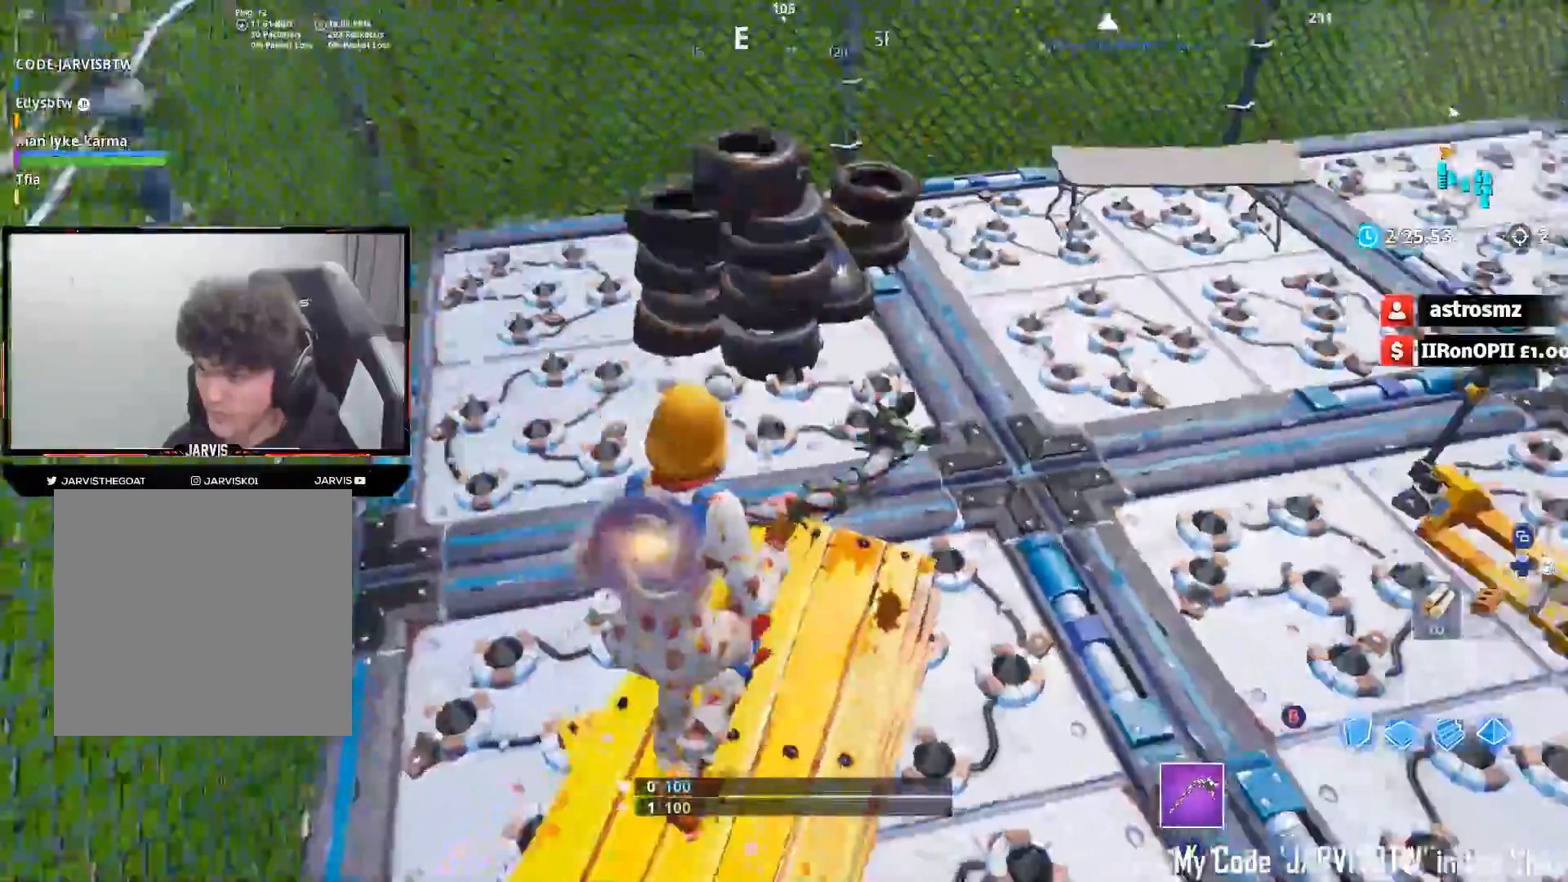
{"buttons": [], "left_stick": "up", "right_stick": "down", "events": [[133, "left_stick", "up"], [400, "A", "down"], [483, "right_stick", "down"], [500, "A", "up"]]}
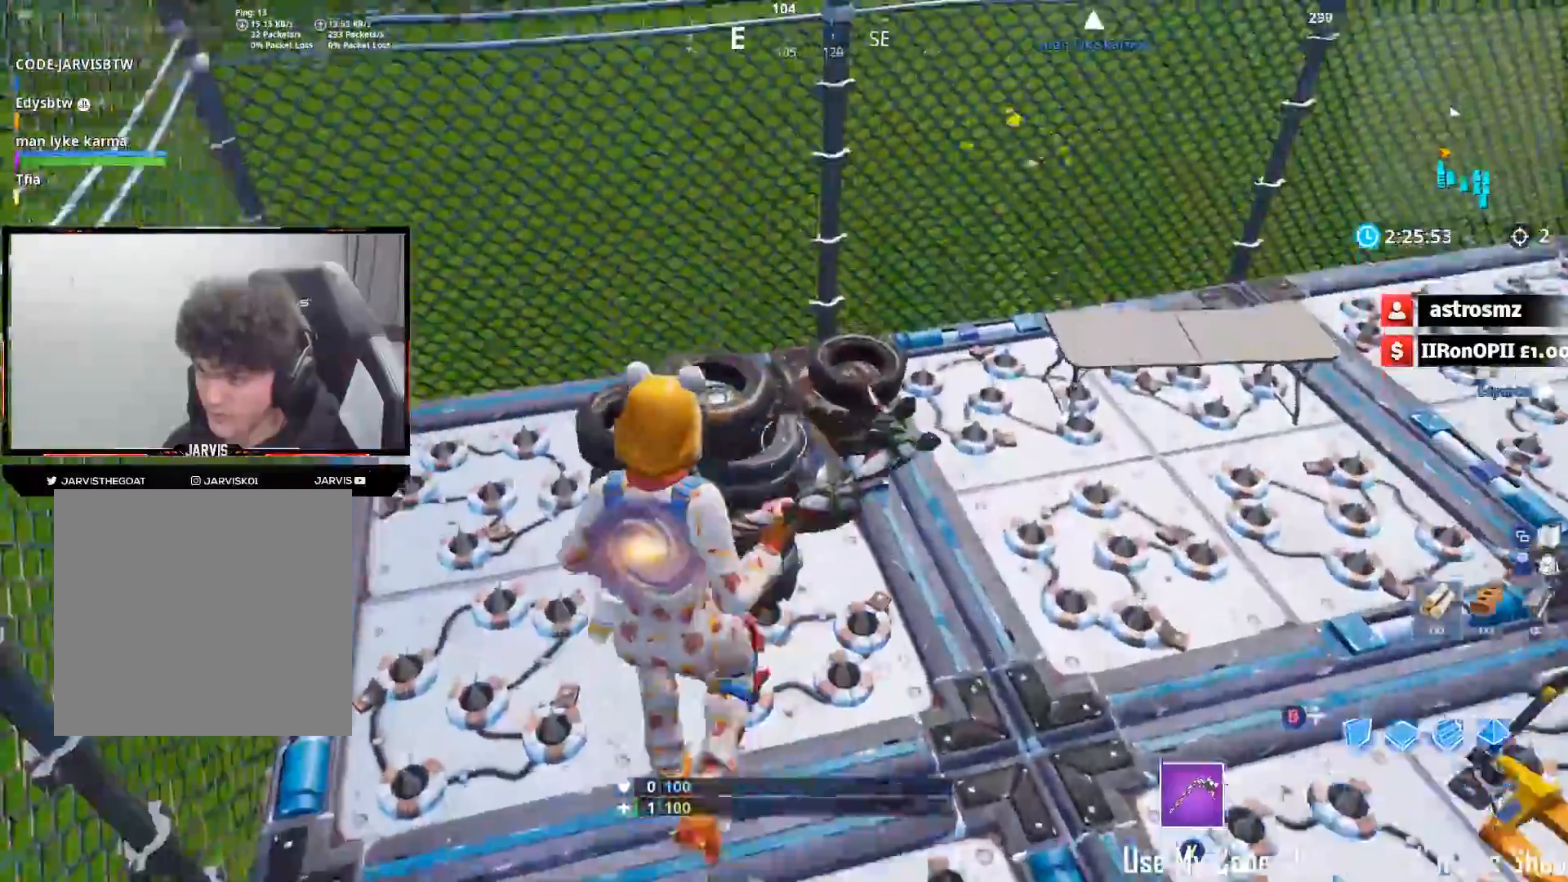
{"buttons": [], "left_stick": "right", "right_stick": "right", "events": [[183, "right_stick", "down-right"], [383, "right_stick", "right"], [433, "left_stick", "right"]]}